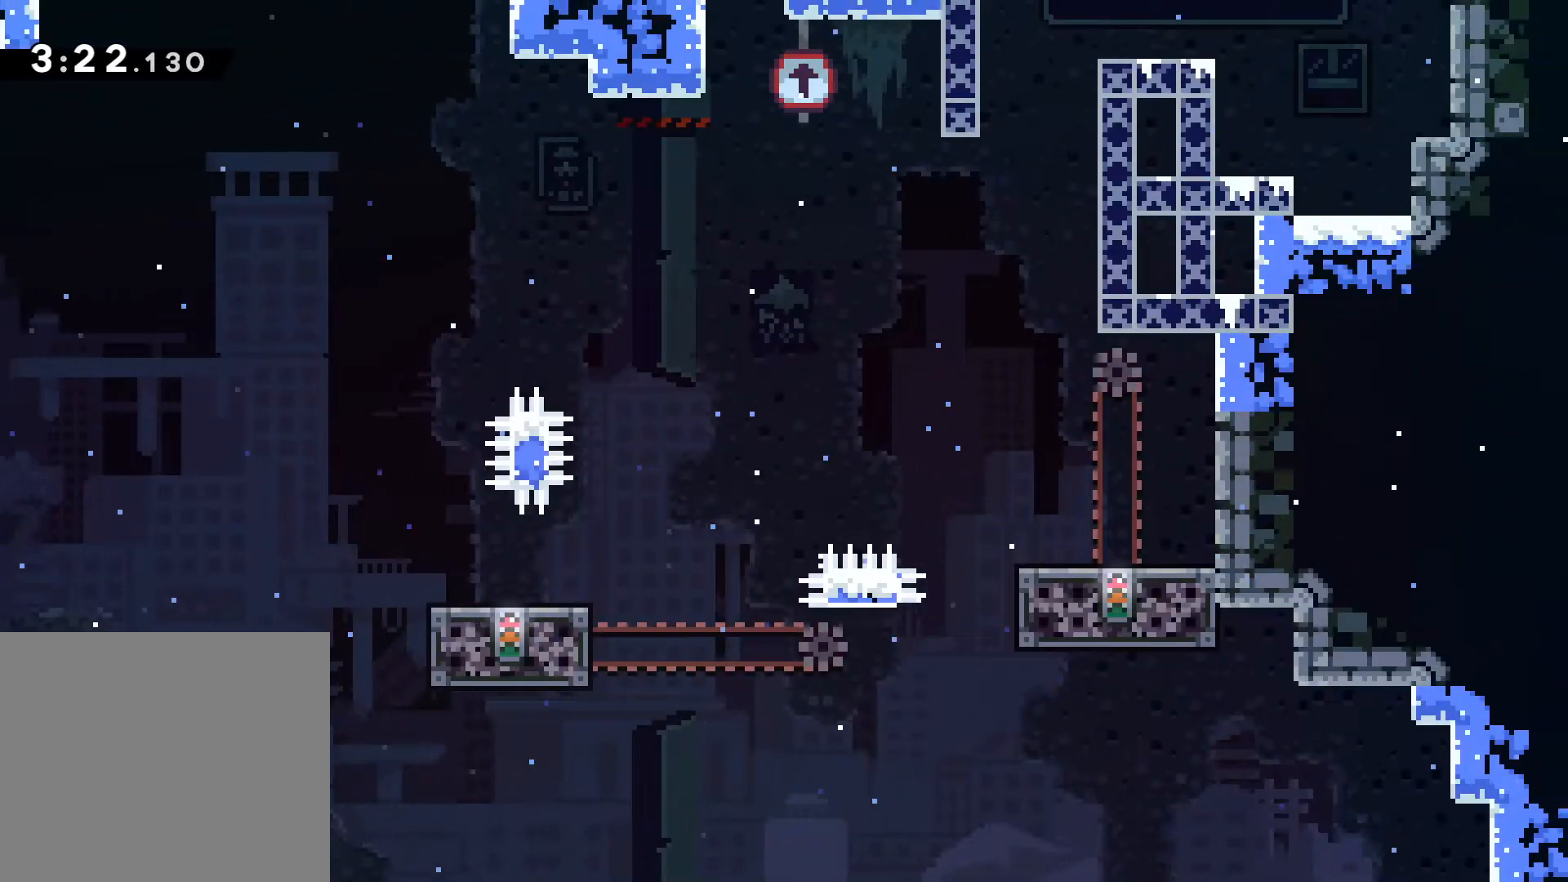
Gameplay with keyboard; each line is a JSON object with the keys held at the frame after it. "events" lists presses ("down") and releases ("up") of "a", "comma", "d", "j", "m", "n", "s" and "w" between this image and that frame as [ms after this image, input, new state], when the widget could be followed in between. No other keys are recorded. Mouse input is not recorded.
{"keys": ["comma"], "events": []}
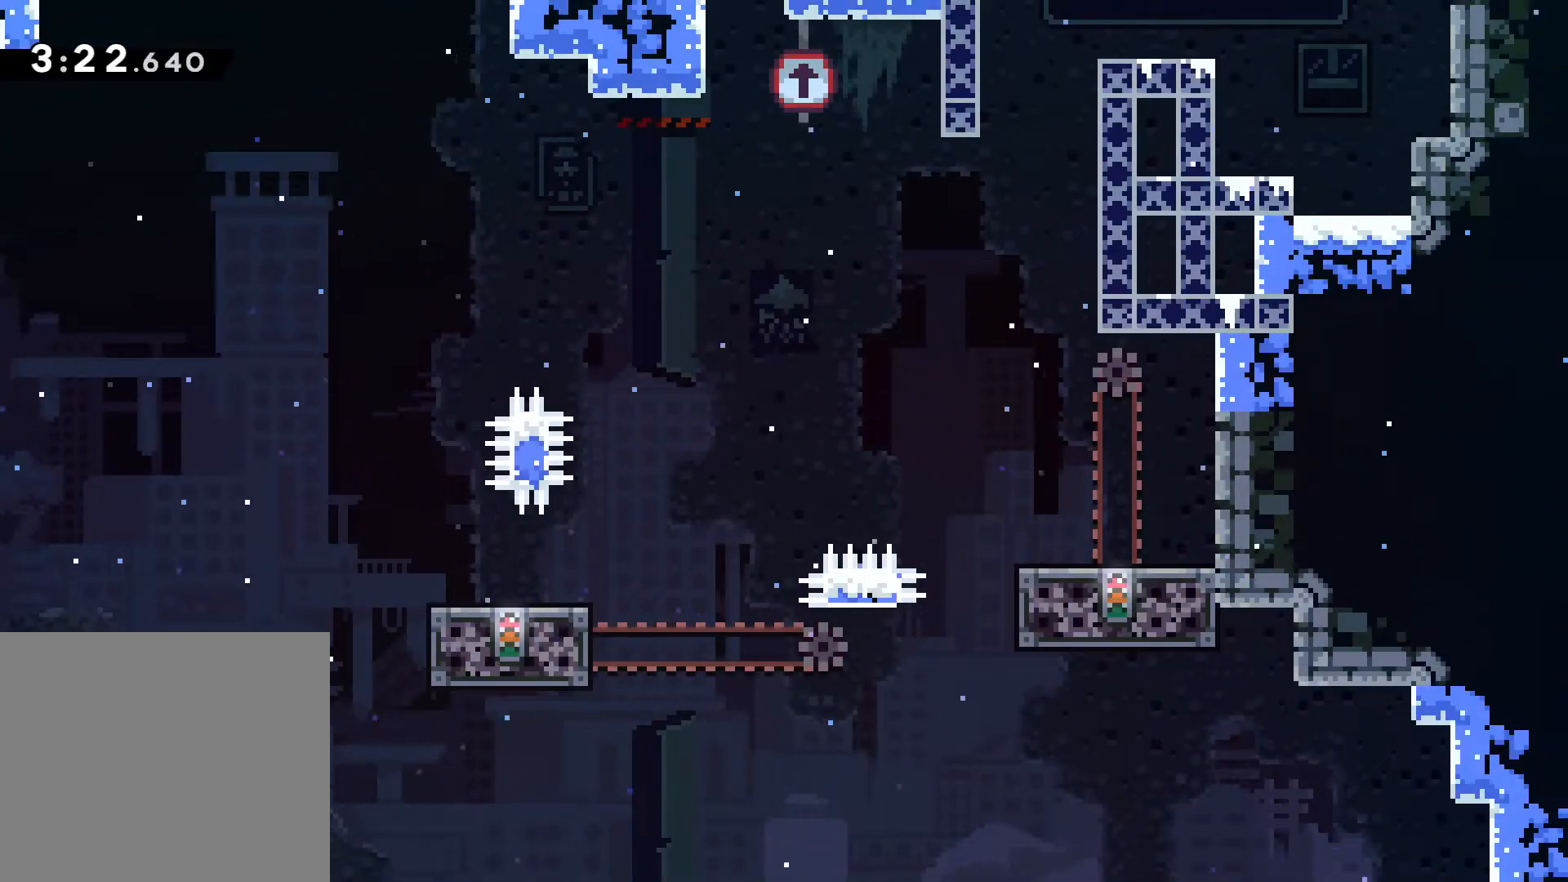
{"keys": ["comma"], "events": []}
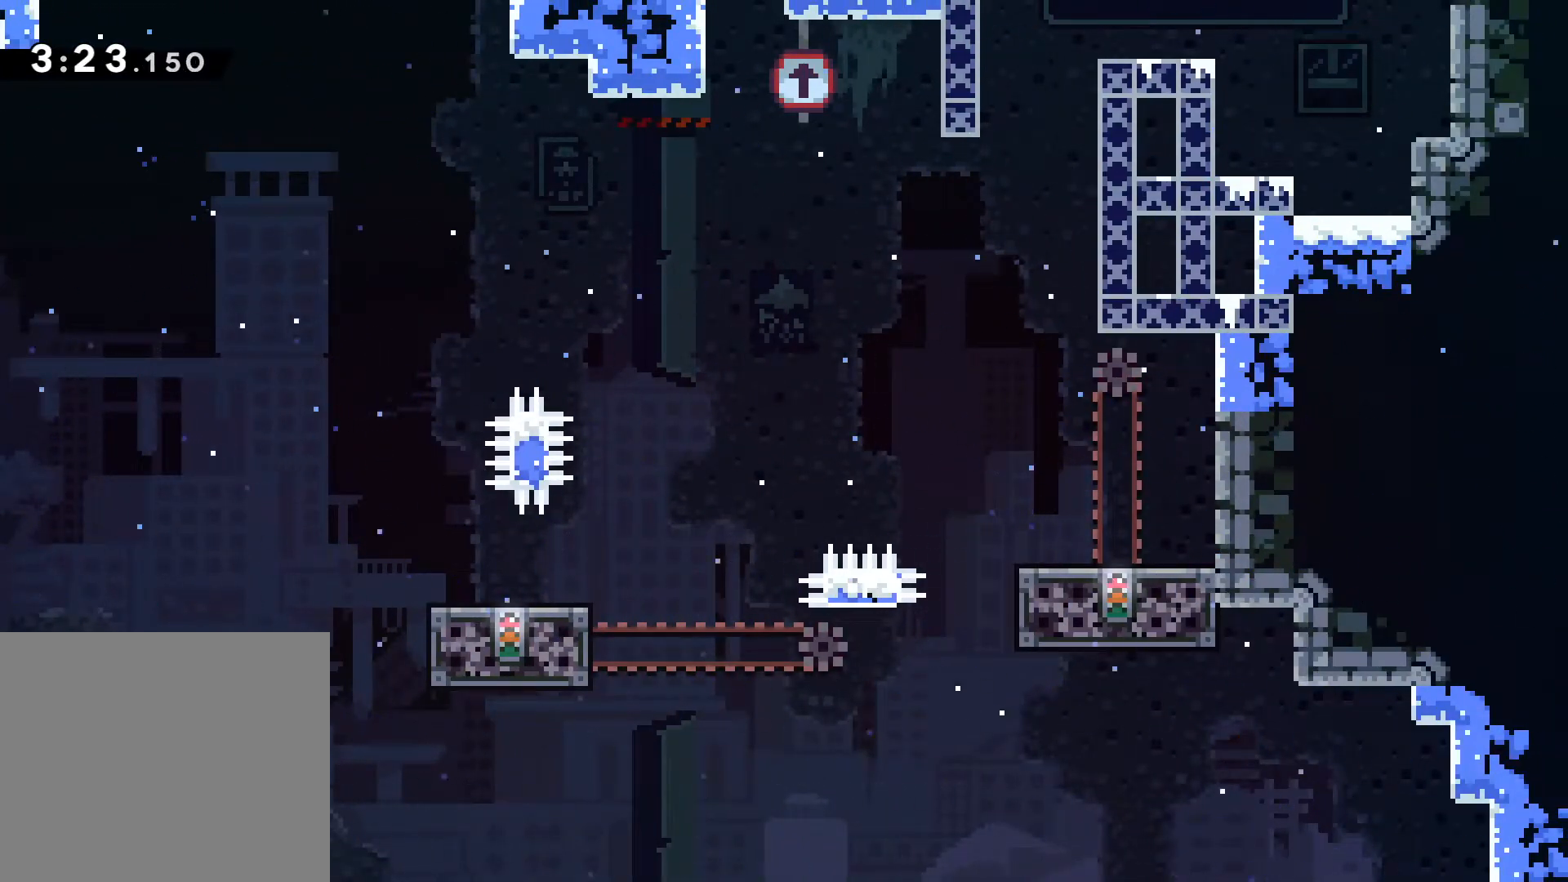
{"keys": ["comma"], "events": []}
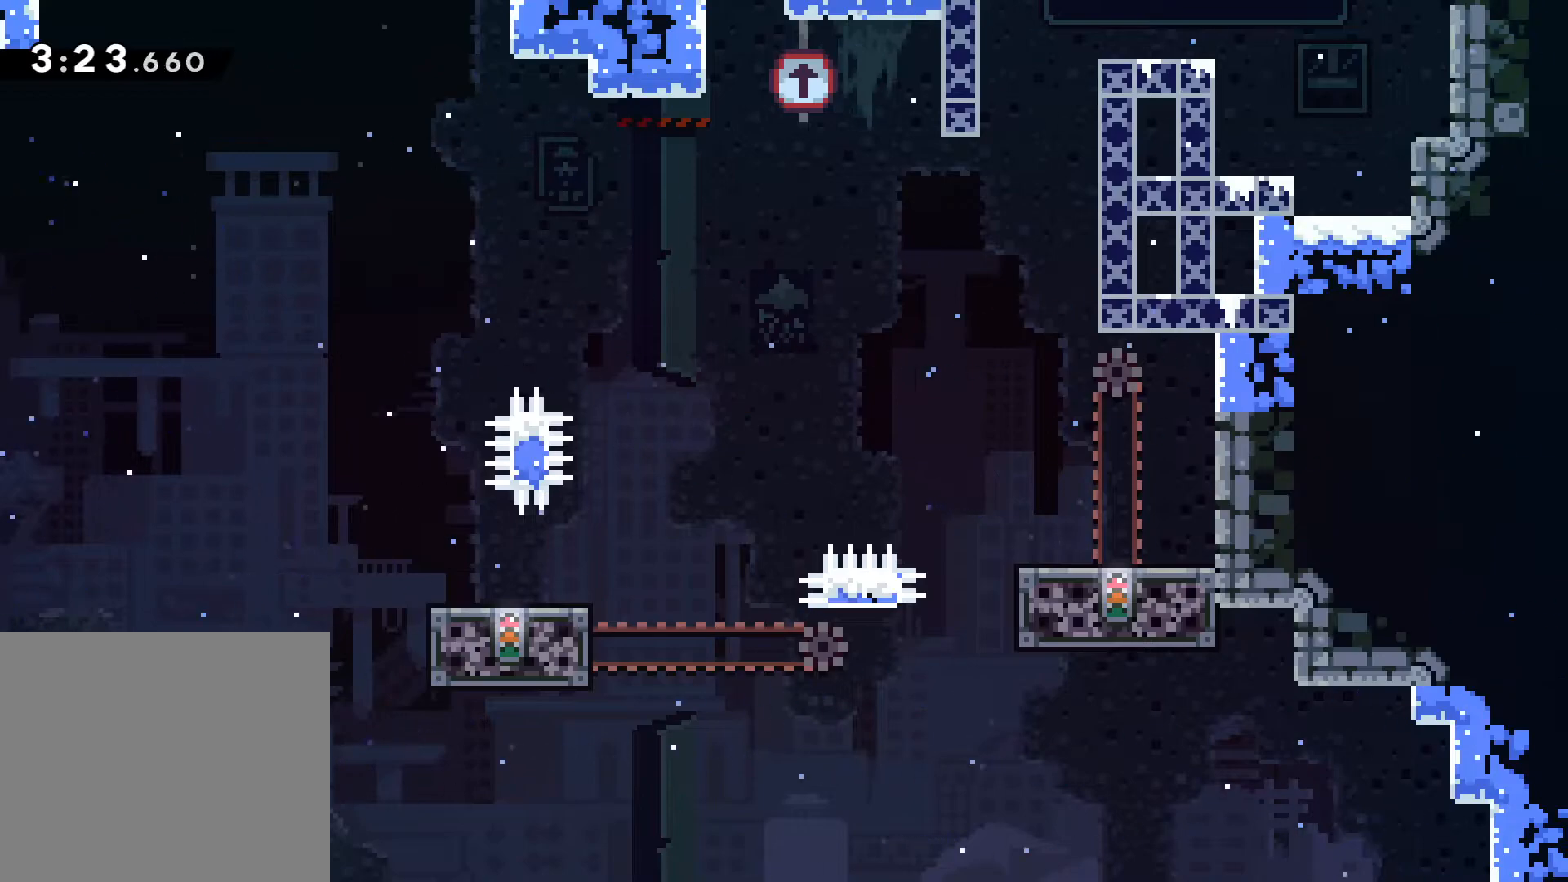
{"keys": ["comma"], "events": []}
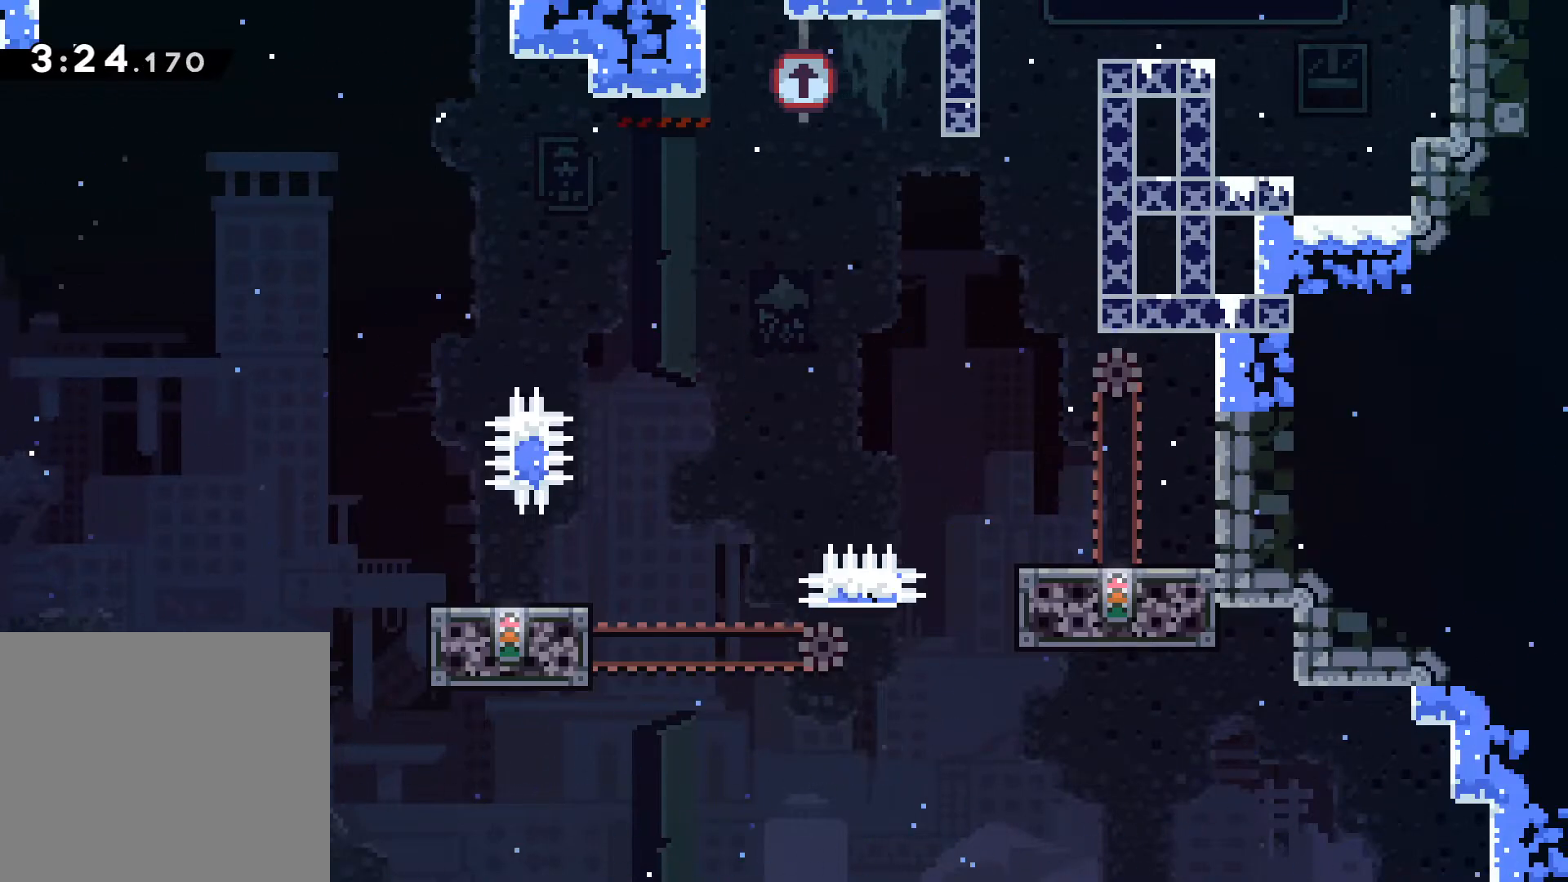
{"keys": ["comma"], "events": [[100, "d", "down"], [100, "w", "down"], [117, "m", "down"], [267, "d", "up"], [283, "w", "up"], [300, "m", "up"]]}
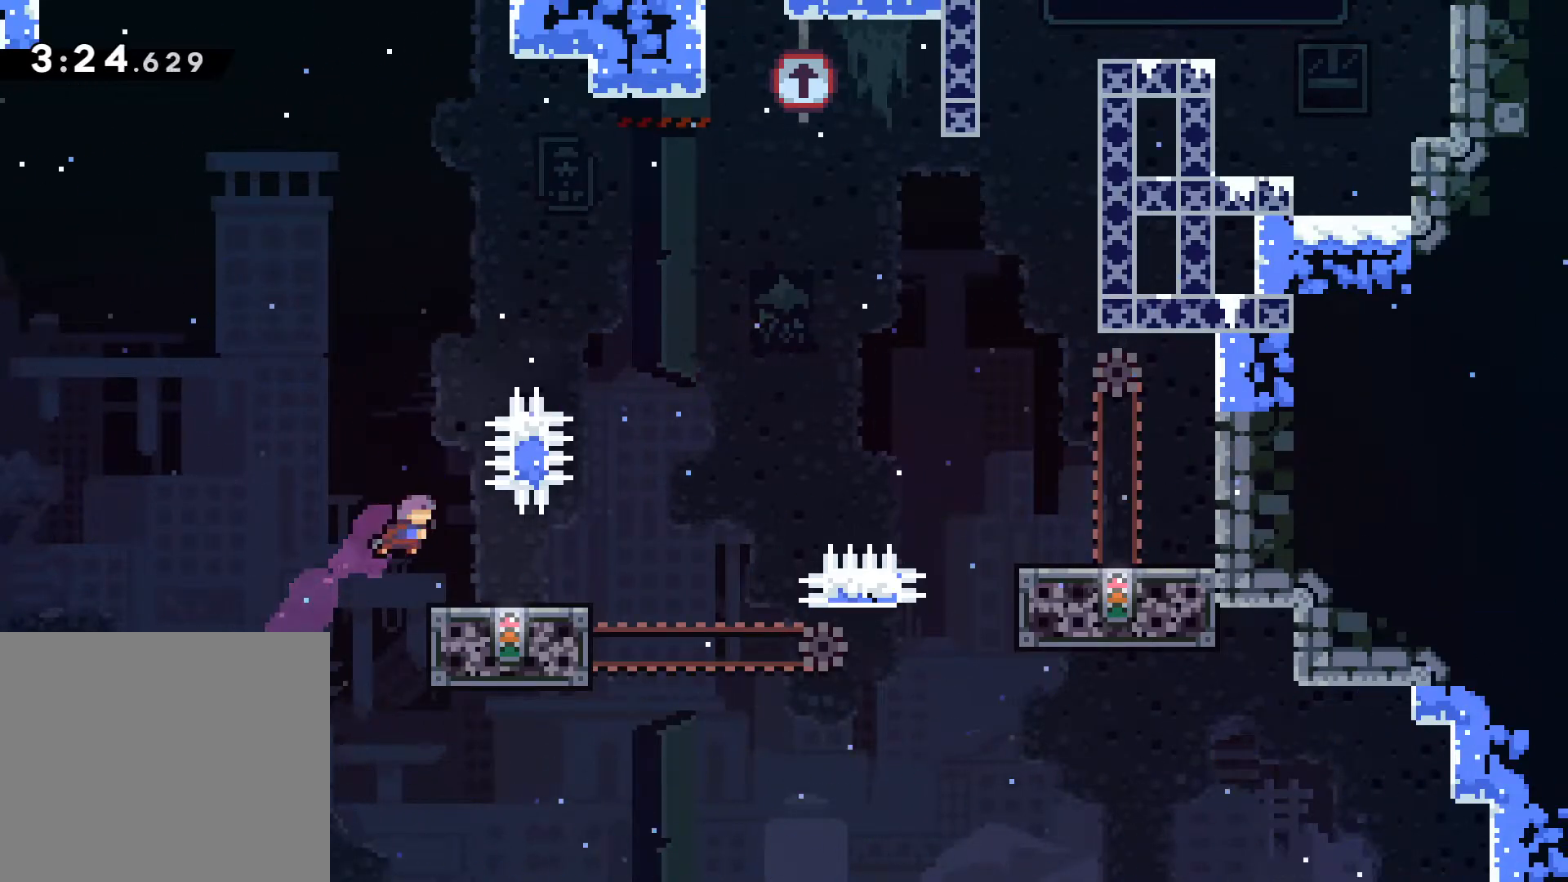
{"keys": ["comma"], "events": []}
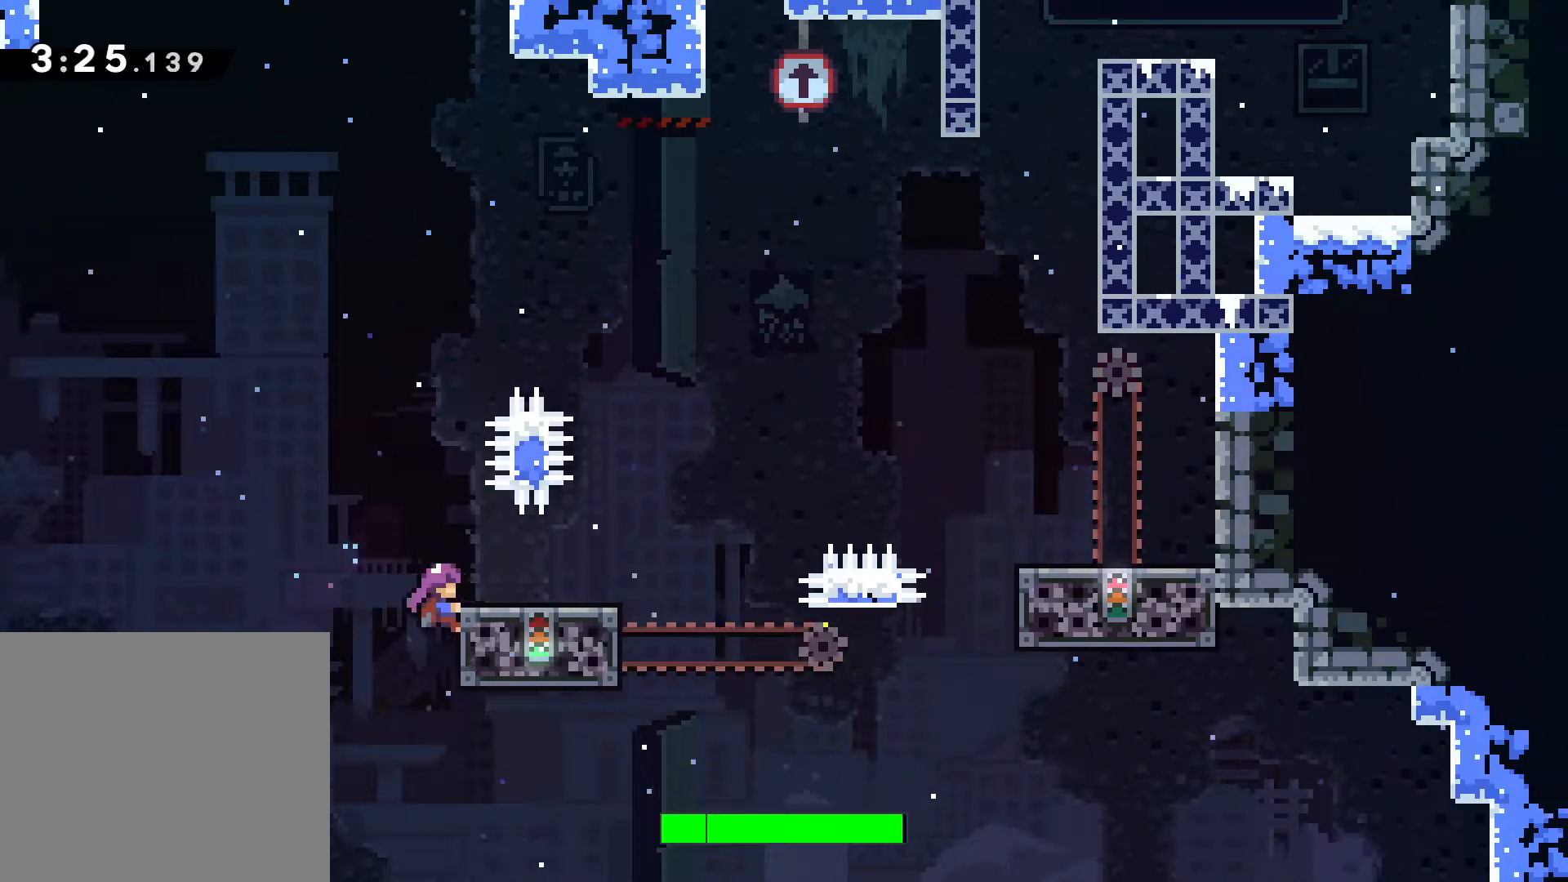
{"keys": ["comma"], "events": []}
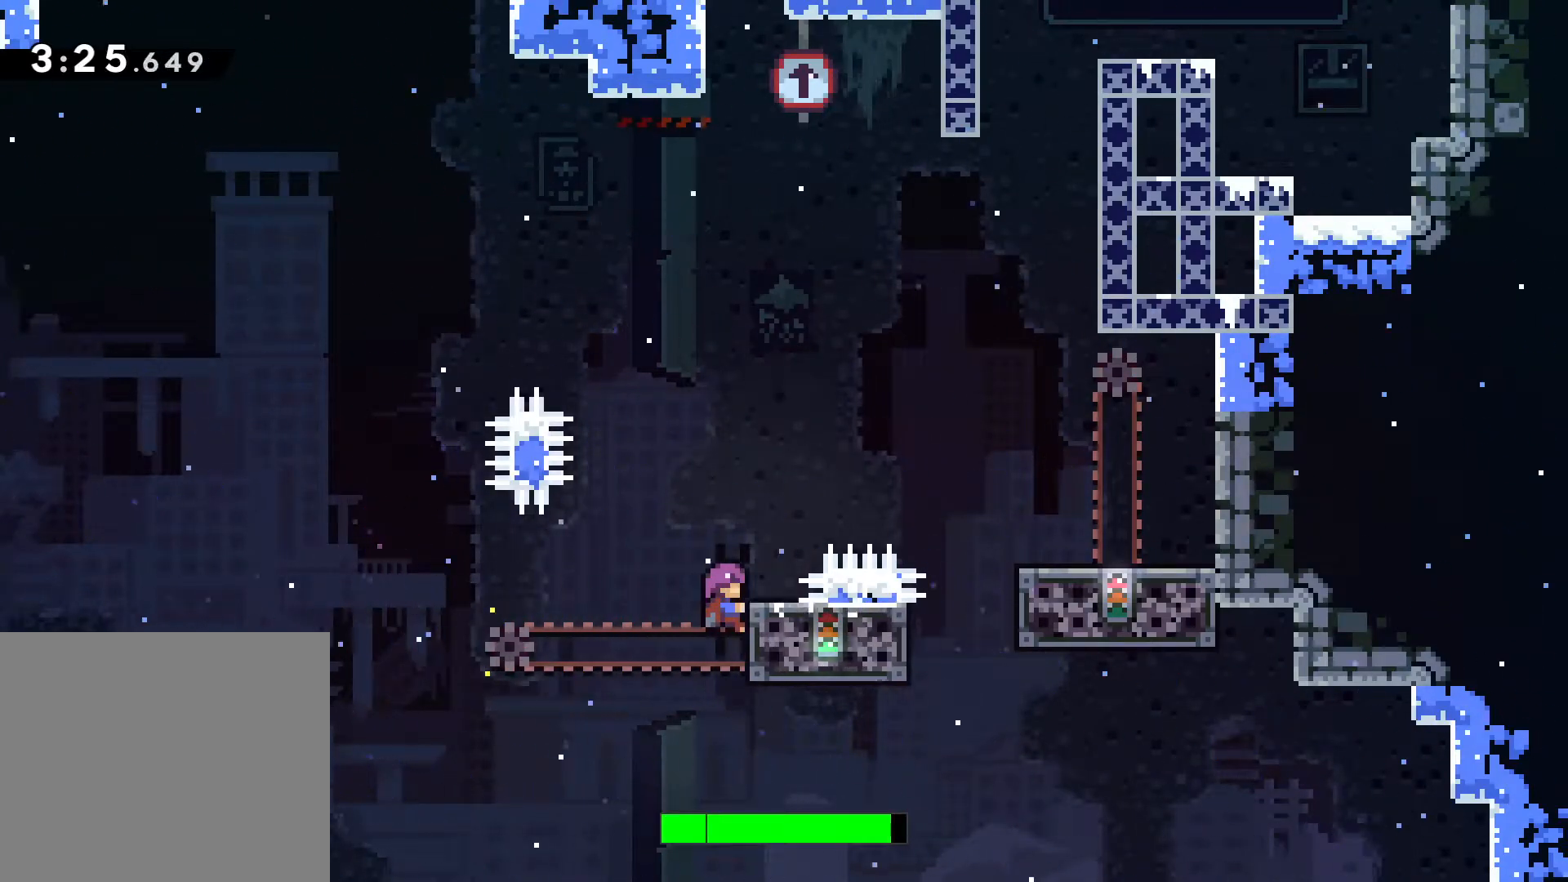
{"keys": ["comma"], "events": [[167, "w", "down"], [483, "w", "up"]]}